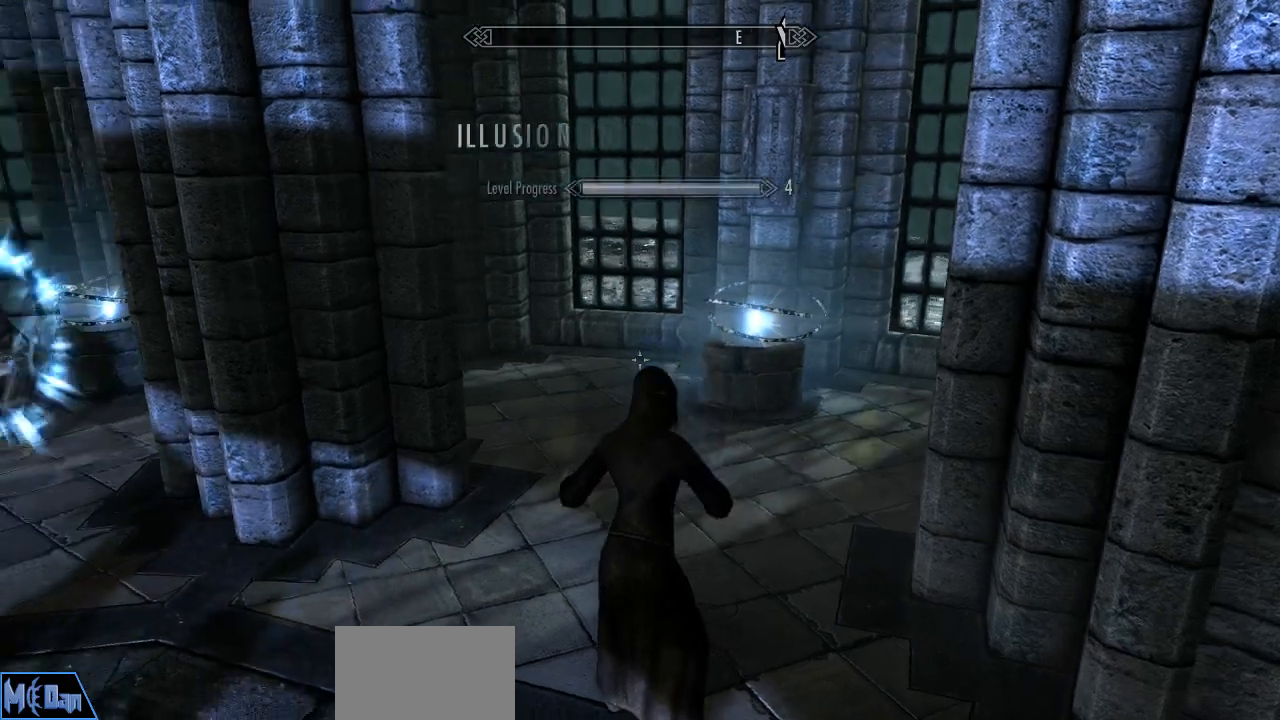
Gameplay with keyboard and mouse; each line is a JSON object with the keys and mouse buttons held at the frame after it. "events" lists presses ("down") and releases ("up") of "1", "2", "3", "4", "5", "a", "alt", "c", "caps_lock", "ctrl", "d", "e", "f", "g", "q", "r", "s", "shift", "space", "t", "tab", "v", "w", "x", "z", "mouse_left", "mouse_wheel" and "mouse_right" between this image and that frame as [ms after this image, input, new state], when the widget could be followed in between. "mouse_left", "mouse_wheel", "mouse_right" = the "left", "wheel", "right" buttons of the "mouse" list. No other keys are recorded. "wheel" means that the mouse wheel is clicked or scrolled. "mouse_move" is the direction in which the mouse moves at that frame (one of eight, or "still"), when it could be read.
{"keys": ["w"], "mouse": [], "mouse_move": "still", "events": [[233, "w", "down"]]}
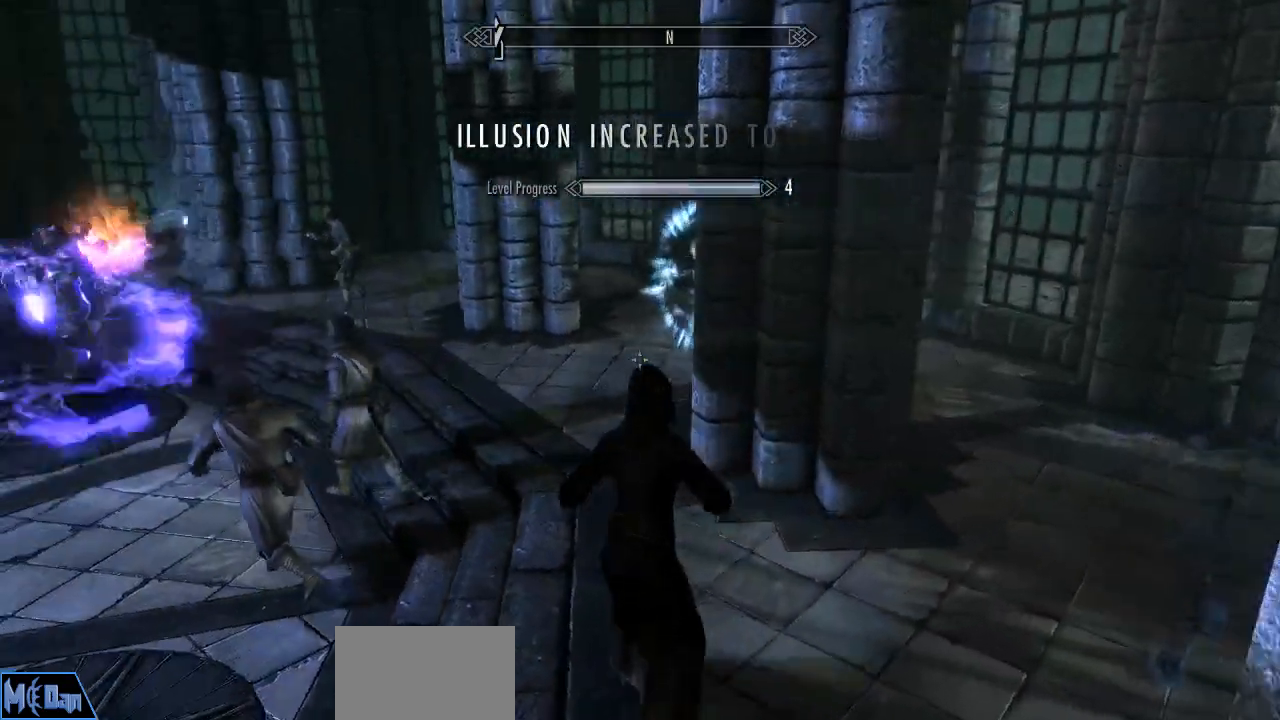
{"keys": [], "mouse": [], "mouse_move": "still", "events": [[433, "w", "up"]]}
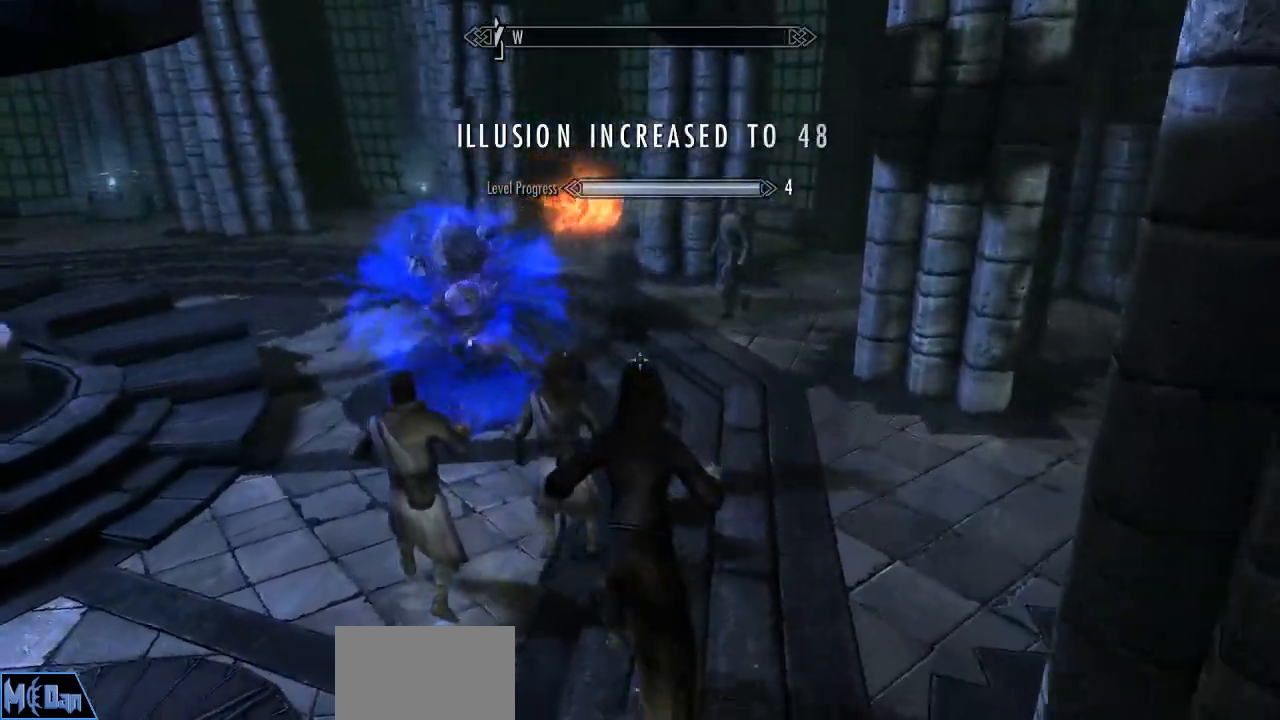
{"keys": ["w"], "mouse": [], "mouse_move": "still", "events": [[267, "w", "down"]]}
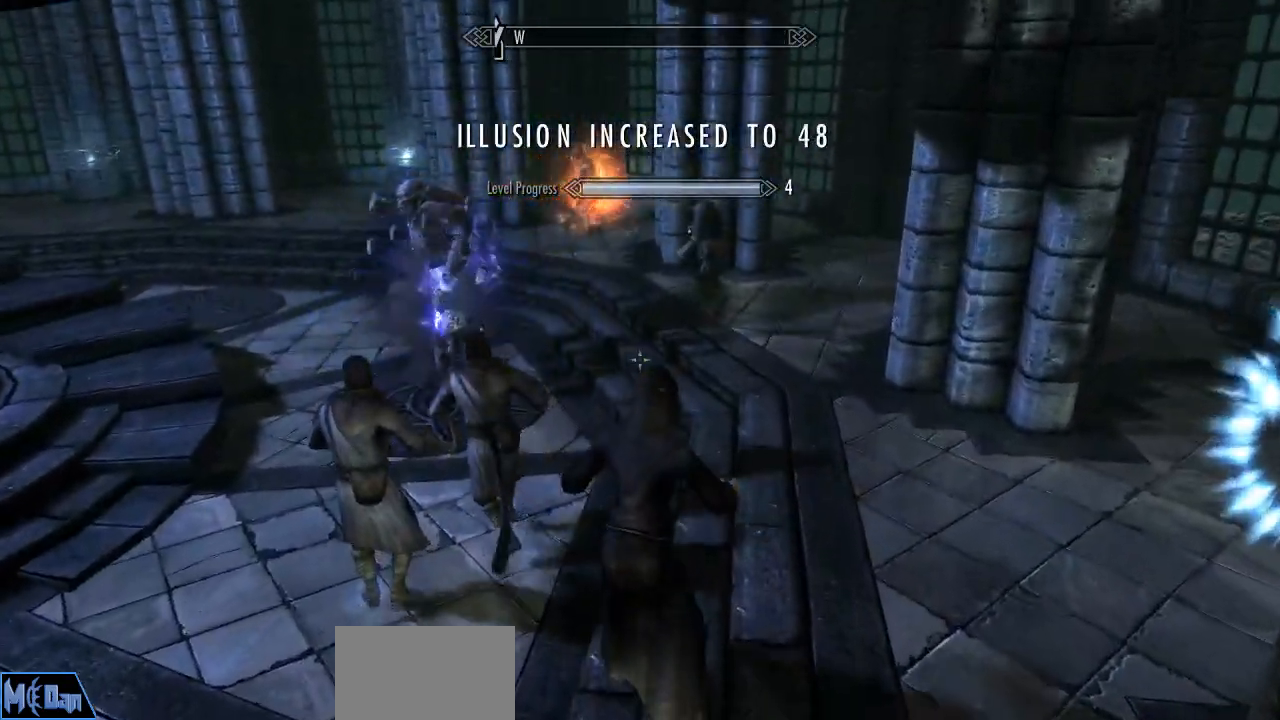
{"keys": [], "mouse": [], "mouse_move": "up-right", "events": [[367, "w", "up"]]}
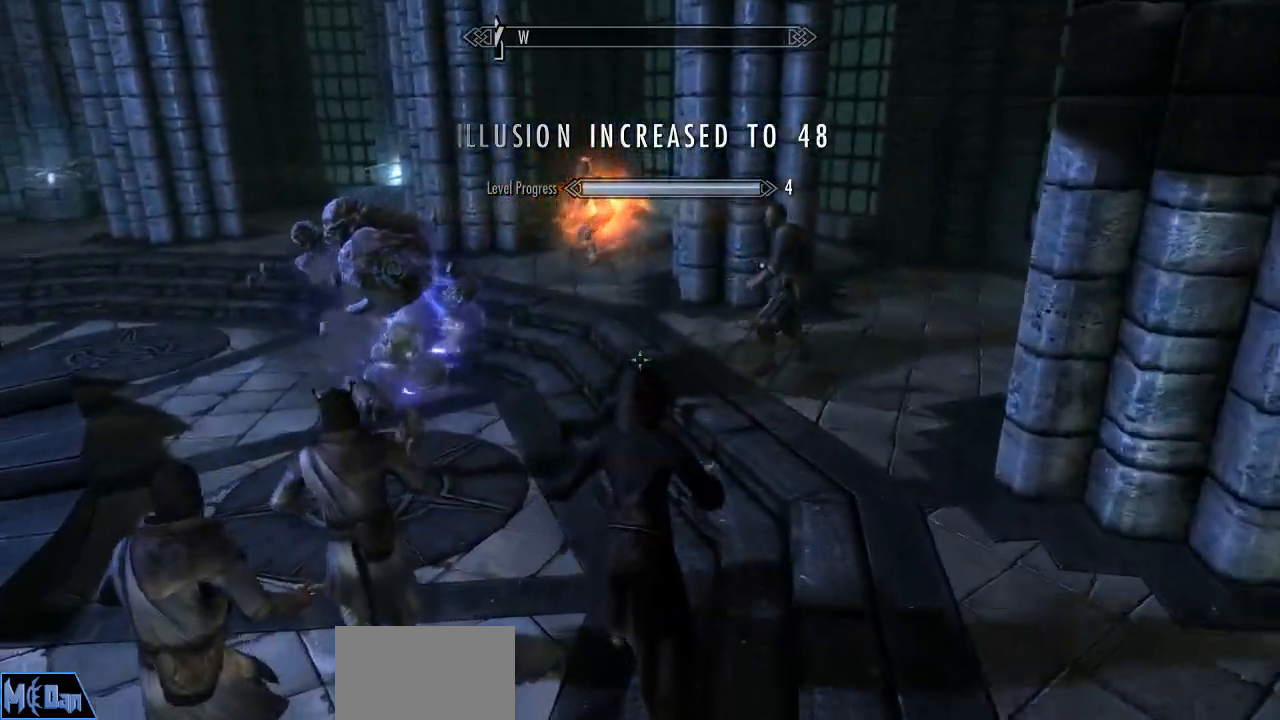
{"keys": ["w"], "mouse": [], "mouse_move": "still", "events": [[300, "w", "down"]]}
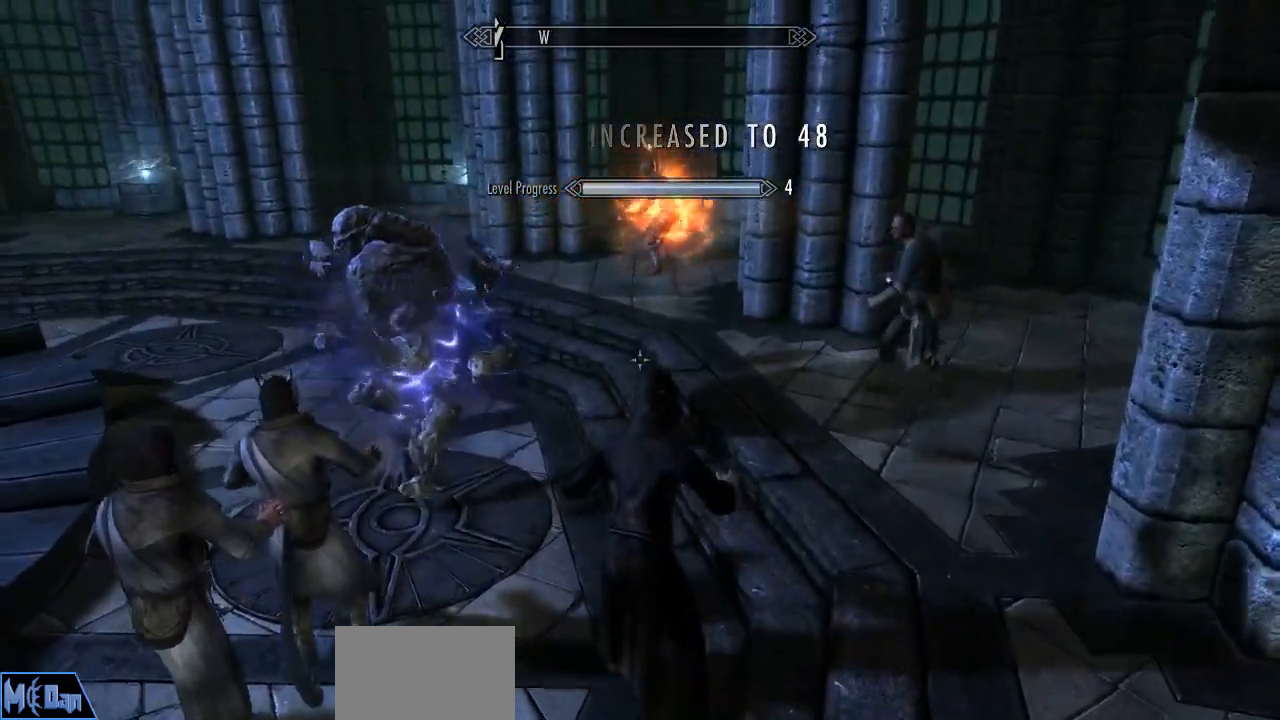
{"keys": ["w"], "mouse": [], "mouse_move": "still", "events": []}
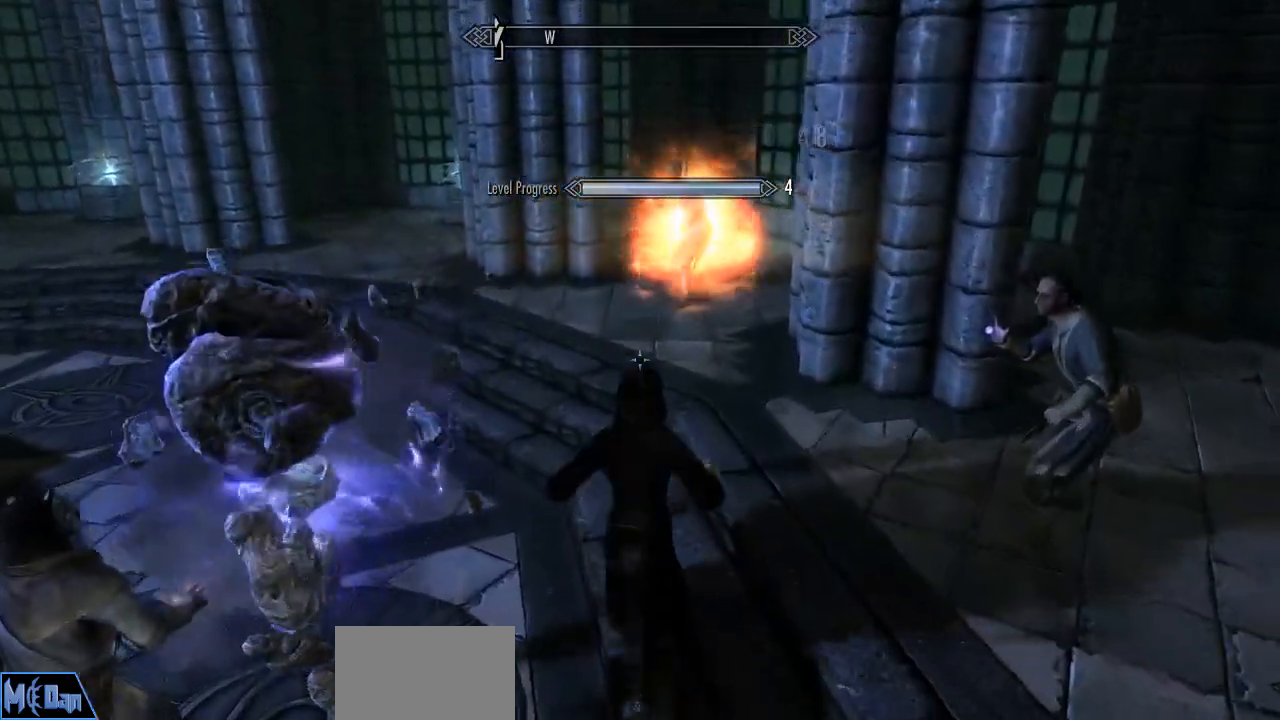
{"keys": ["a"], "mouse": [], "mouse_move": "down-right", "events": [[83, "a", "down"], [233, "w", "up"]]}
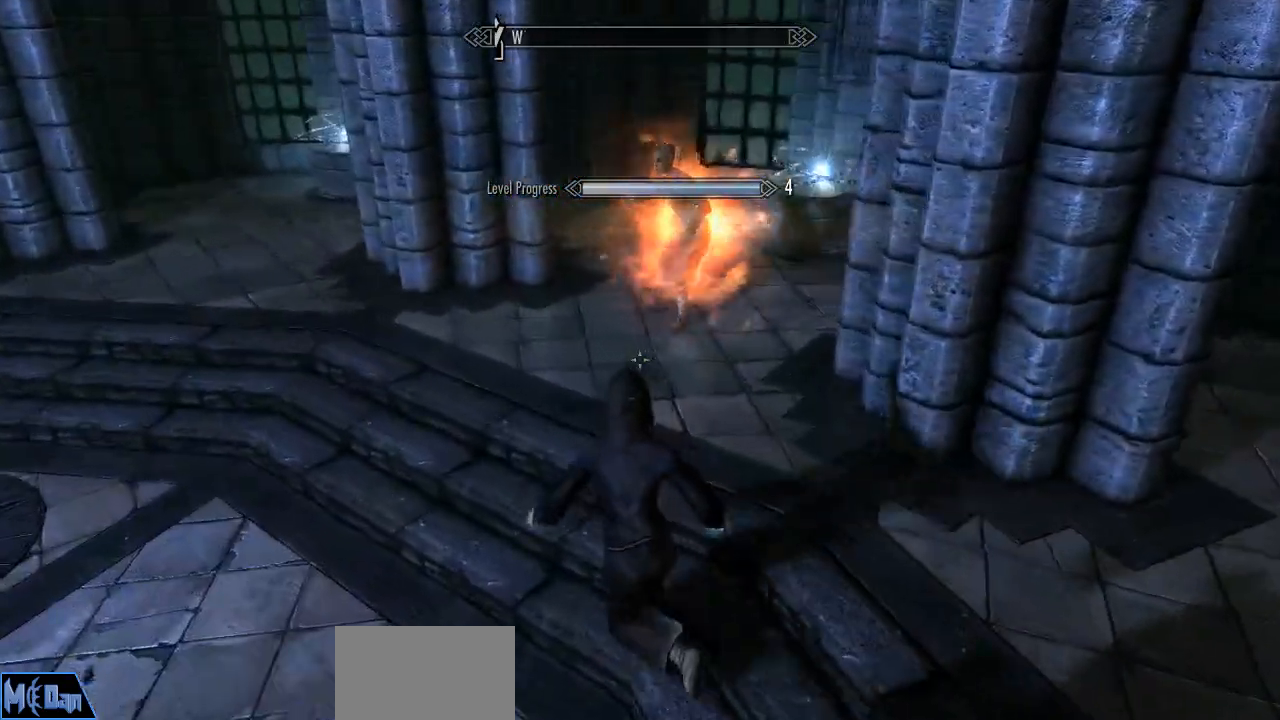
{"keys": [], "mouse": [], "mouse_move": "up-right", "events": [[250, "a", "up"]]}
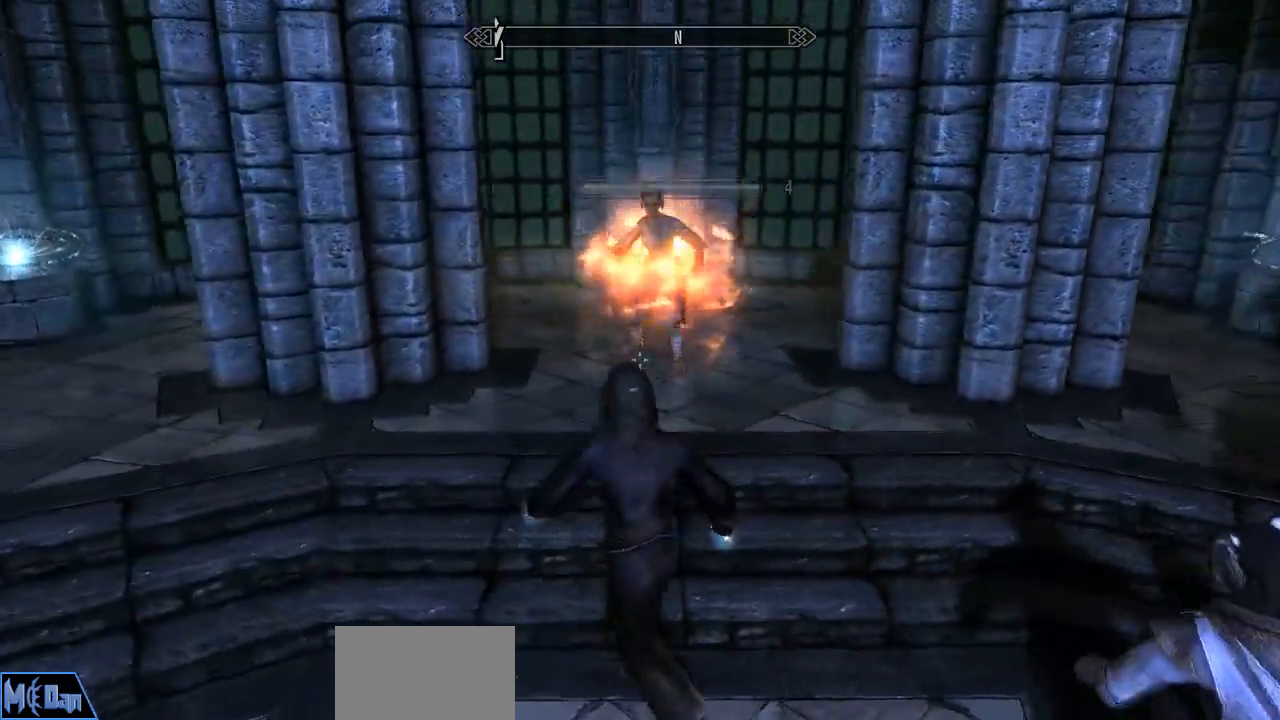
{"keys": [], "mouse": [], "mouse_move": "right", "events": [[33, "a", "down"], [167, "w", "down"], [217, "a", "up"], [350, "w", "up"]]}
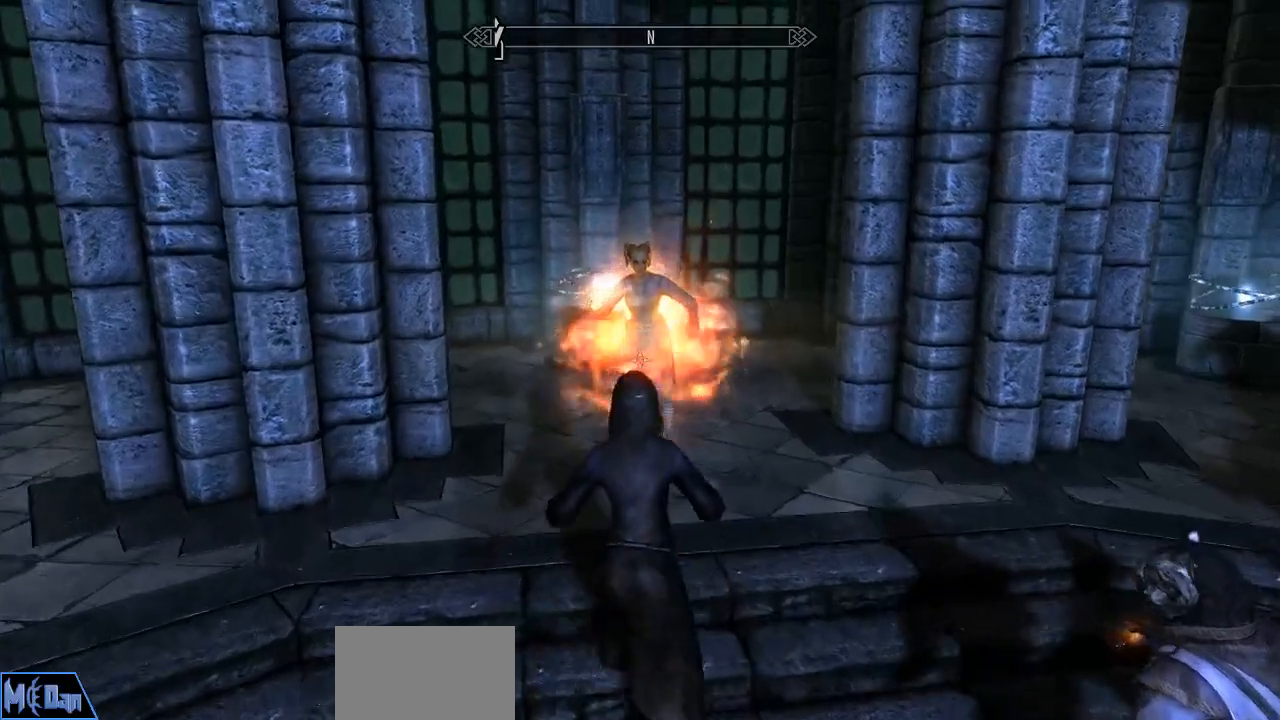
{"keys": ["a"], "mouse": [], "mouse_move": "still", "events": [[467, "a", "down"]]}
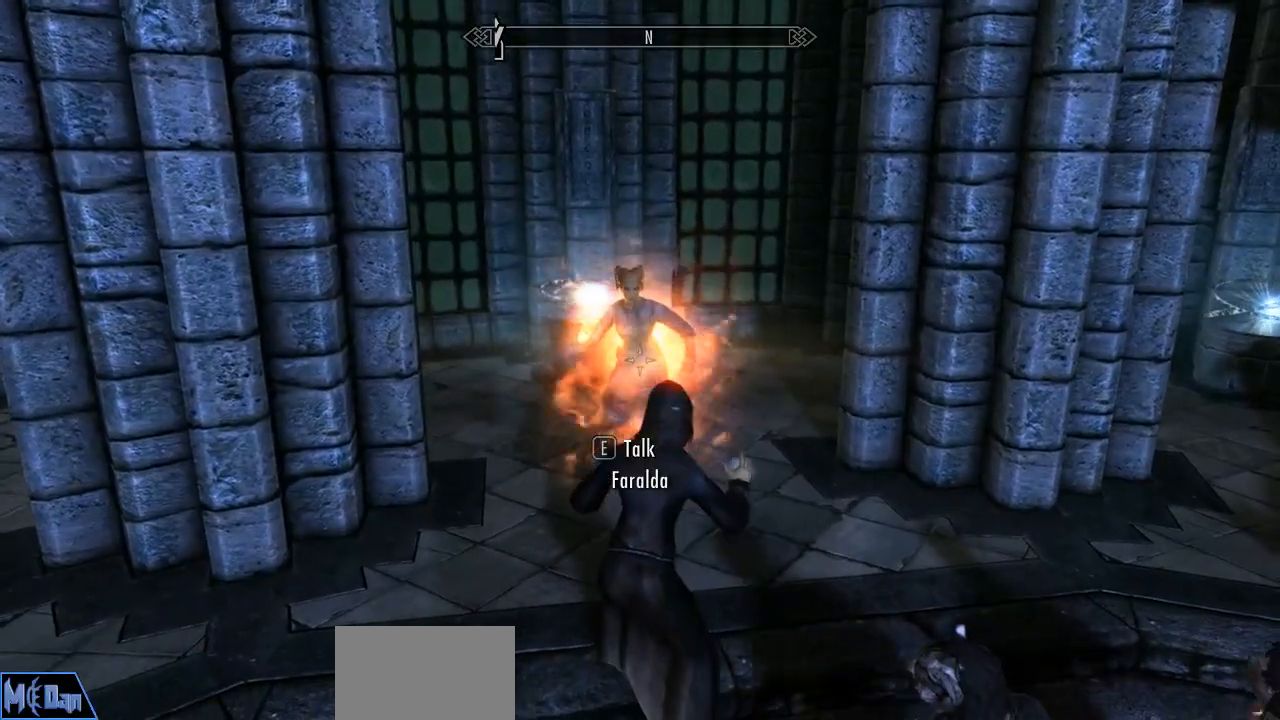
{"keys": [], "mouse": [], "mouse_move": "still", "events": [[100, "a", "up"]]}
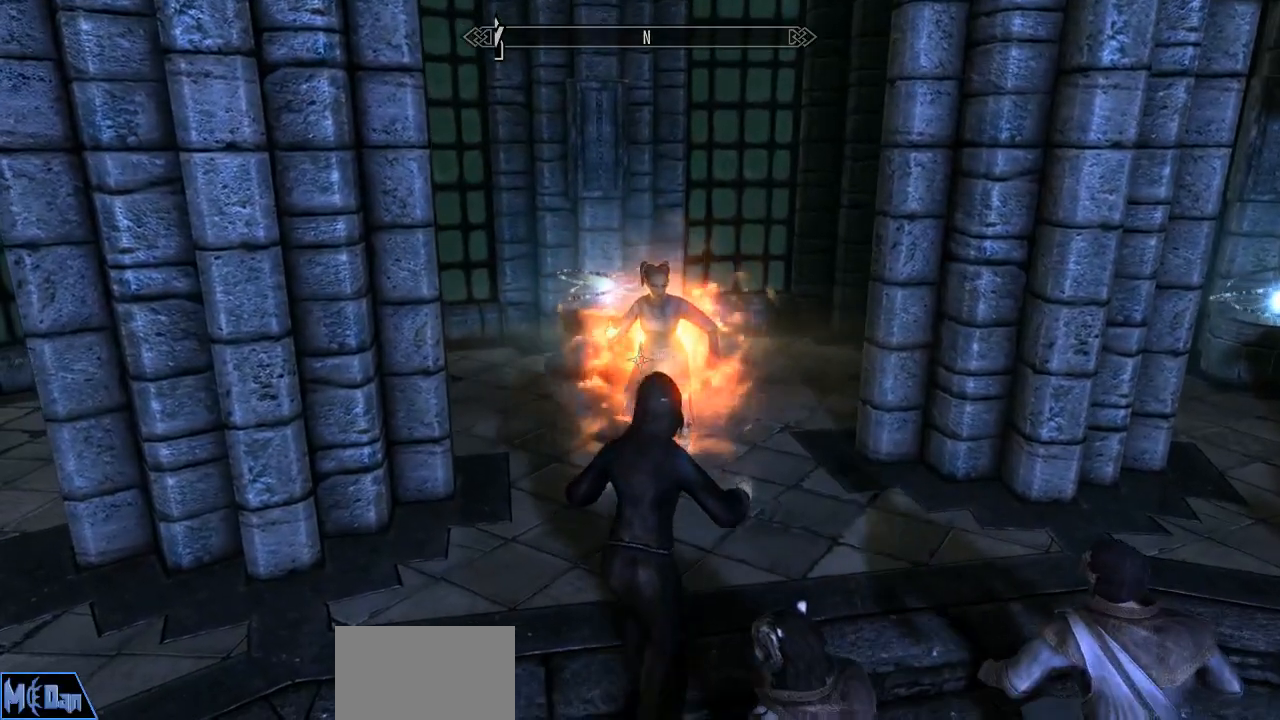
{"keys": [], "mouse": [], "mouse_move": "still", "events": []}
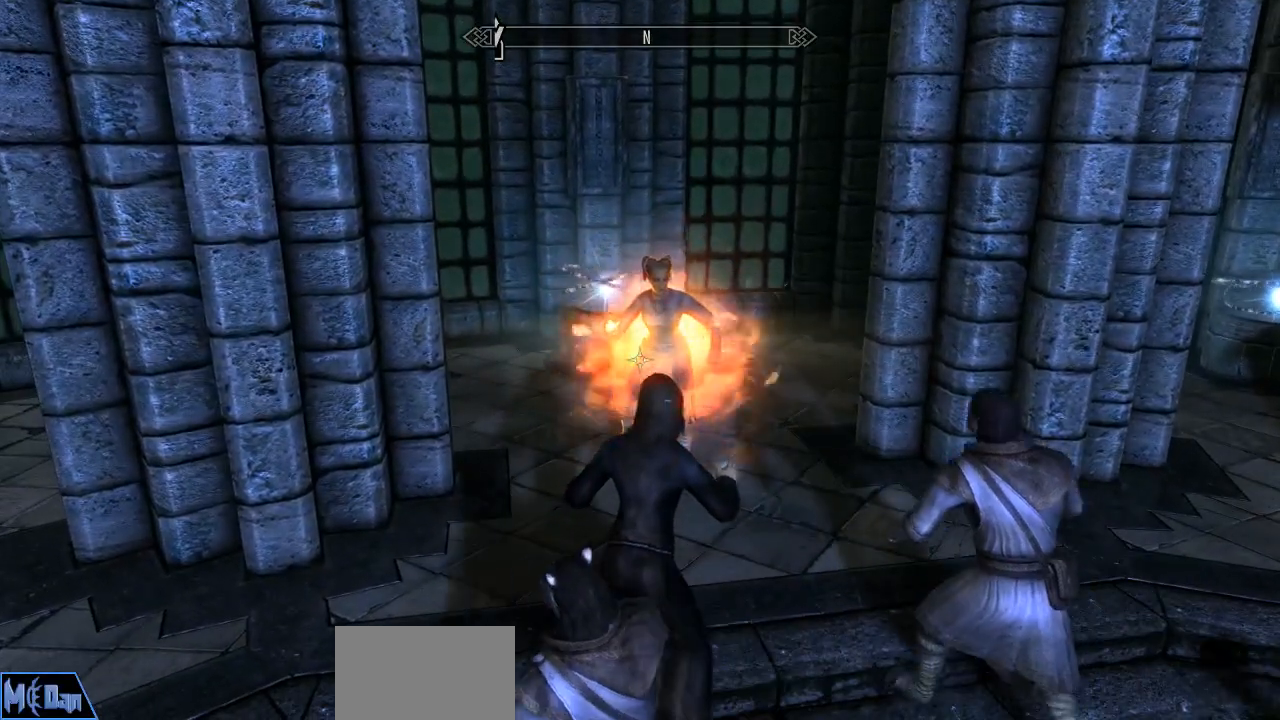
{"keys": [], "mouse": [], "mouse_move": "still", "events": []}
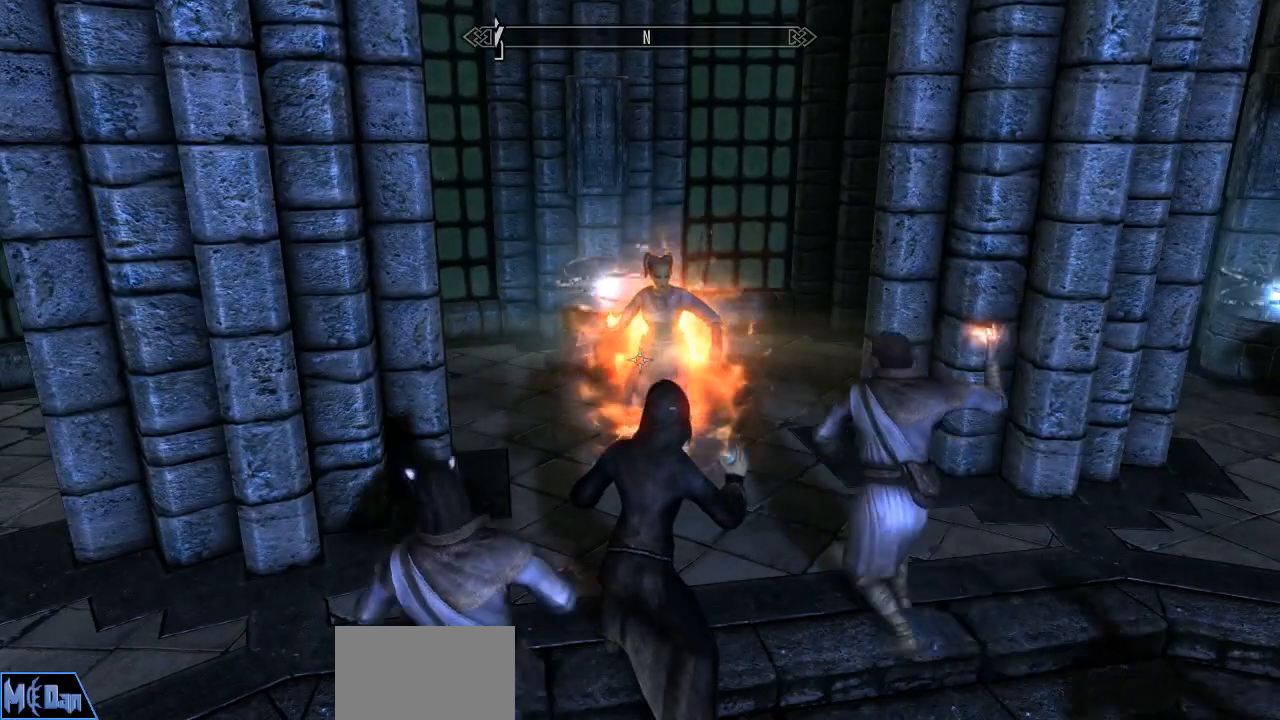
{"keys": [], "mouse": [], "mouse_move": "still", "events": []}
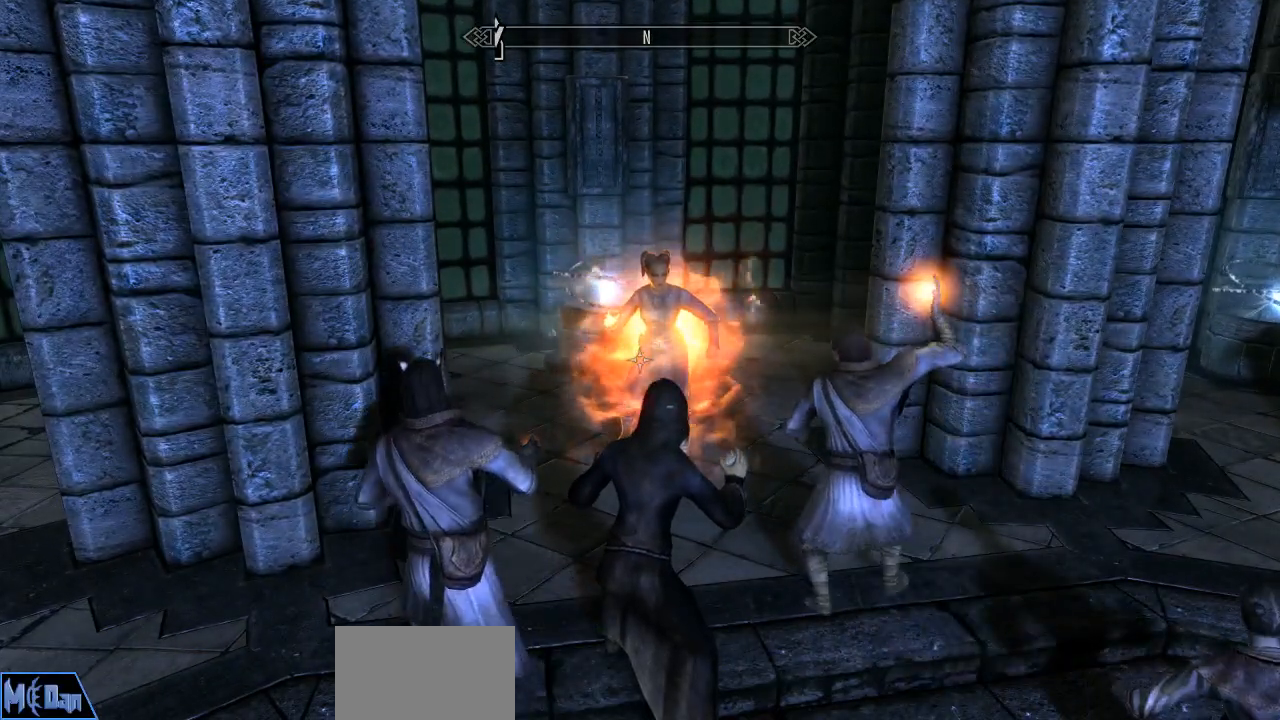
{"keys": [], "mouse": [], "mouse_move": "still", "events": []}
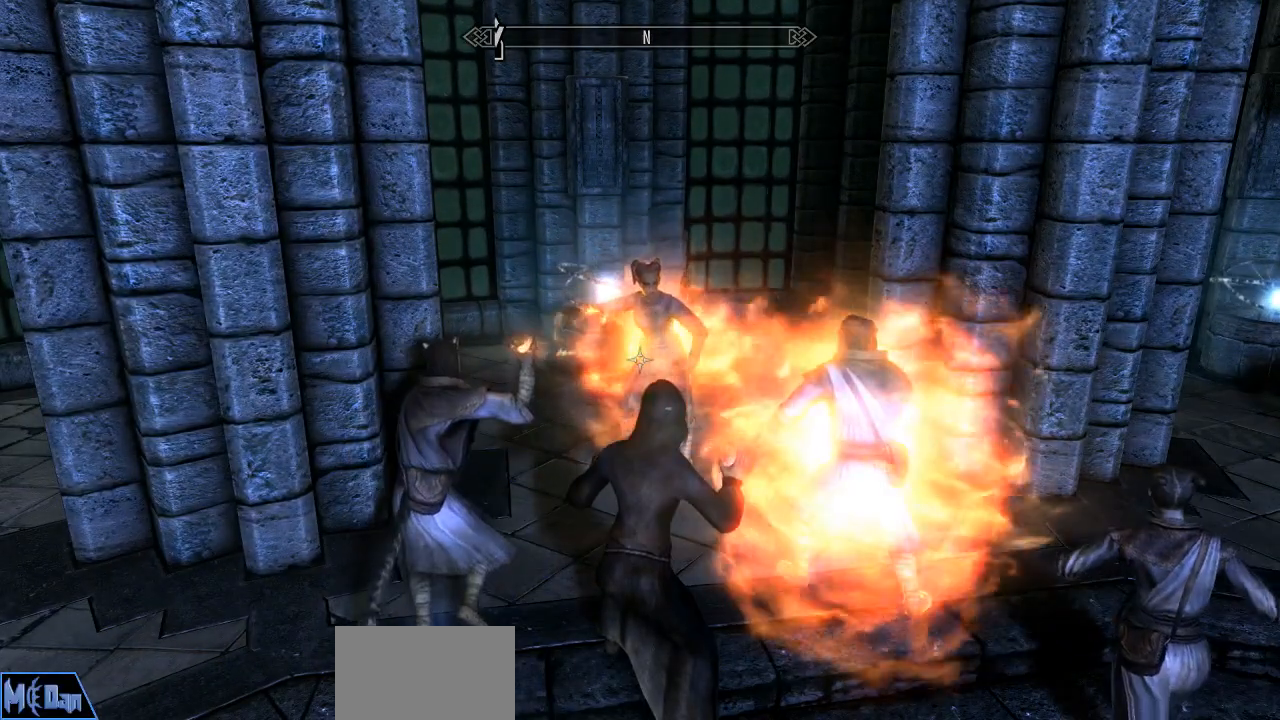
{"keys": [], "mouse": [], "mouse_move": "still", "events": []}
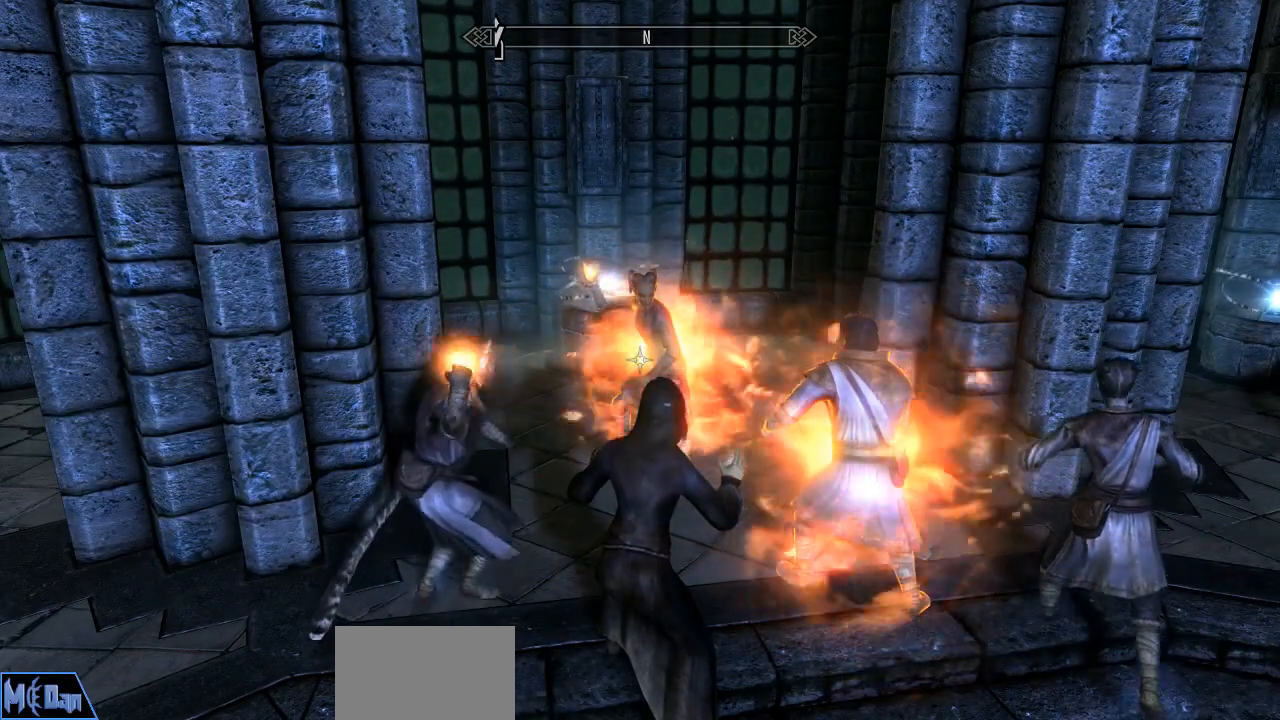
{"keys": [], "mouse": [], "mouse_move": "still", "events": []}
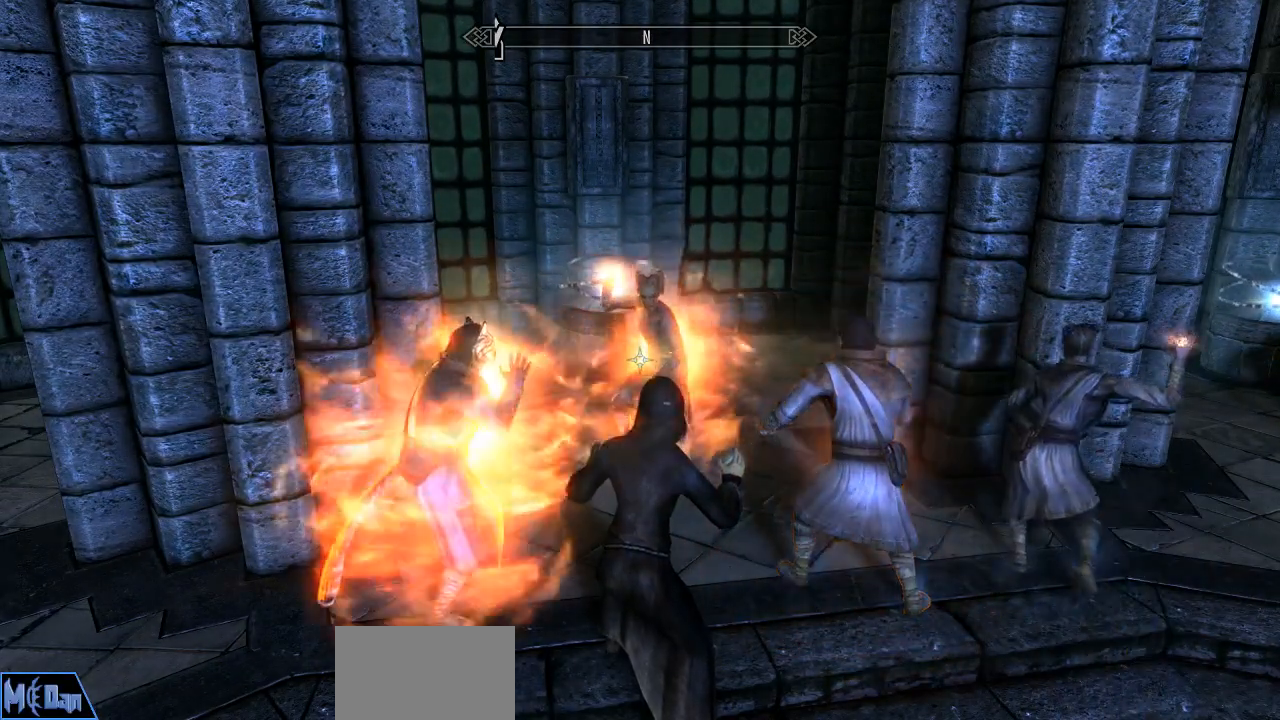
{"keys": [], "mouse": [], "mouse_move": "still", "events": [[267, "a", "down"], [400, "a", "up"], [450, "w", "down"], [500, "w", "up"]]}
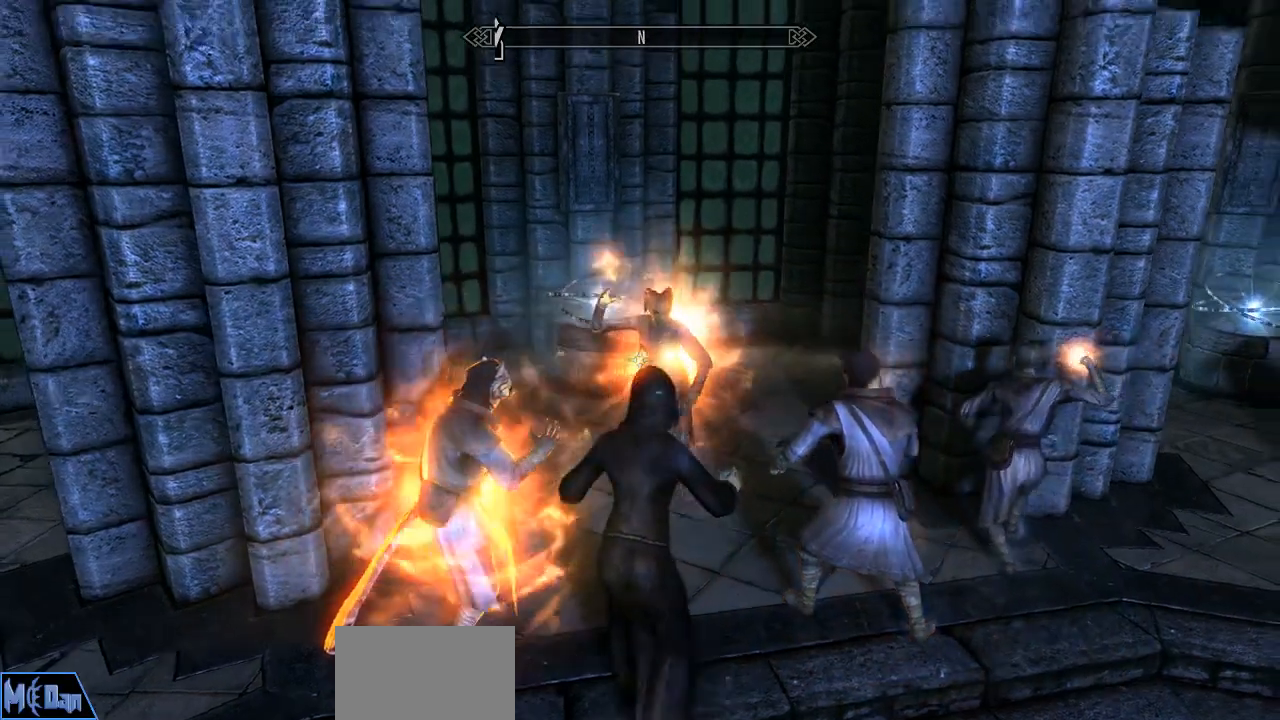
{"keys": [], "mouse": [], "mouse_move": "still", "events": [[233, "d", "down"], [317, "d", "up"]]}
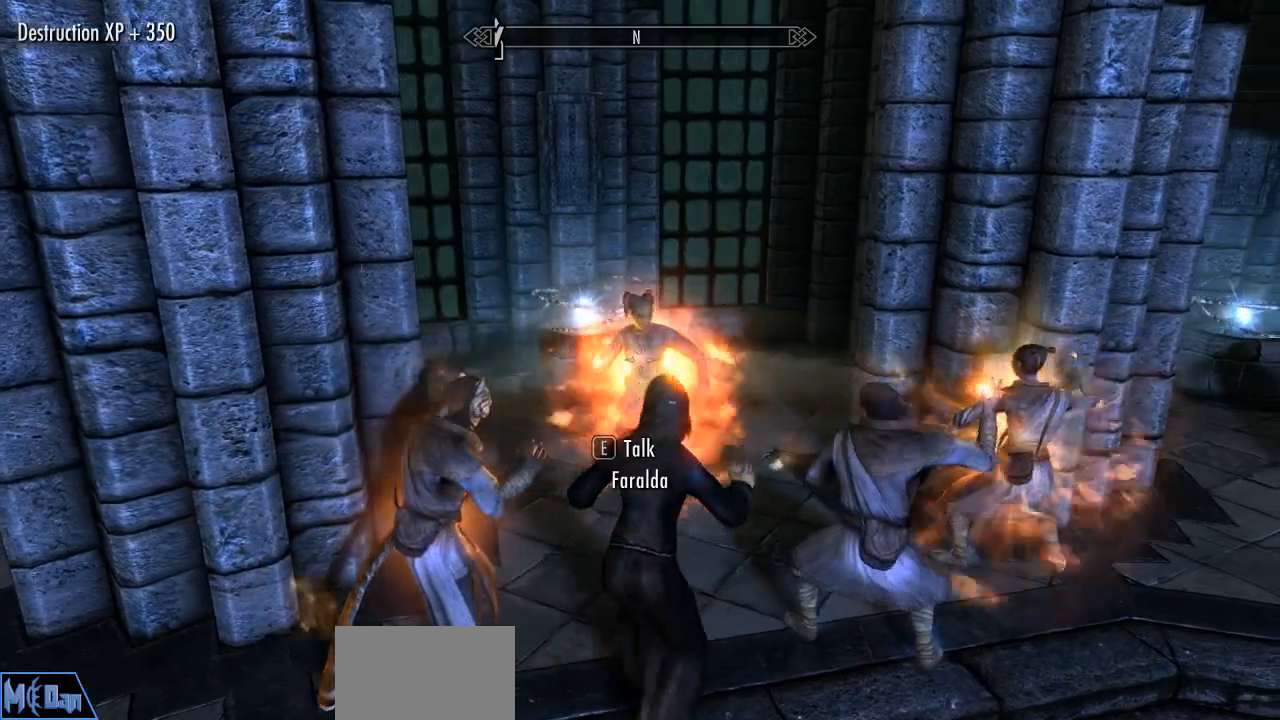
{"keys": [], "mouse": [], "mouse_move": "still", "events": []}
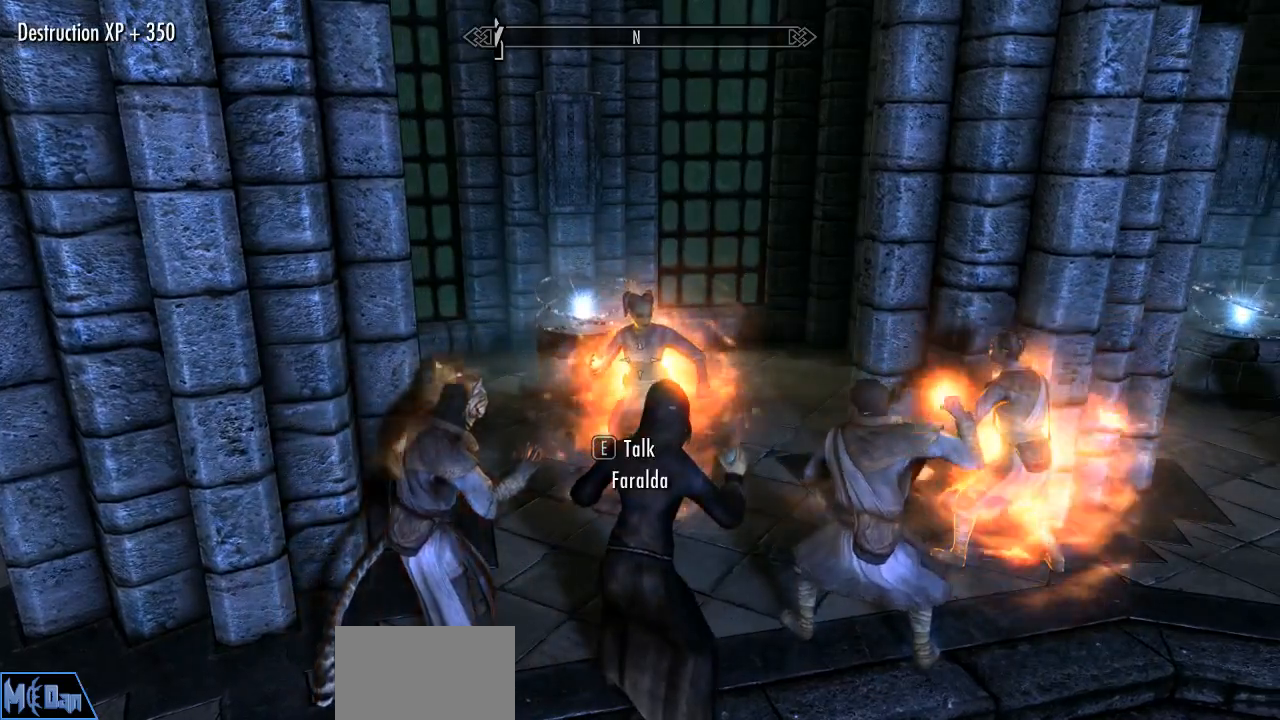
{"keys": [], "mouse": [], "mouse_move": "still", "events": []}
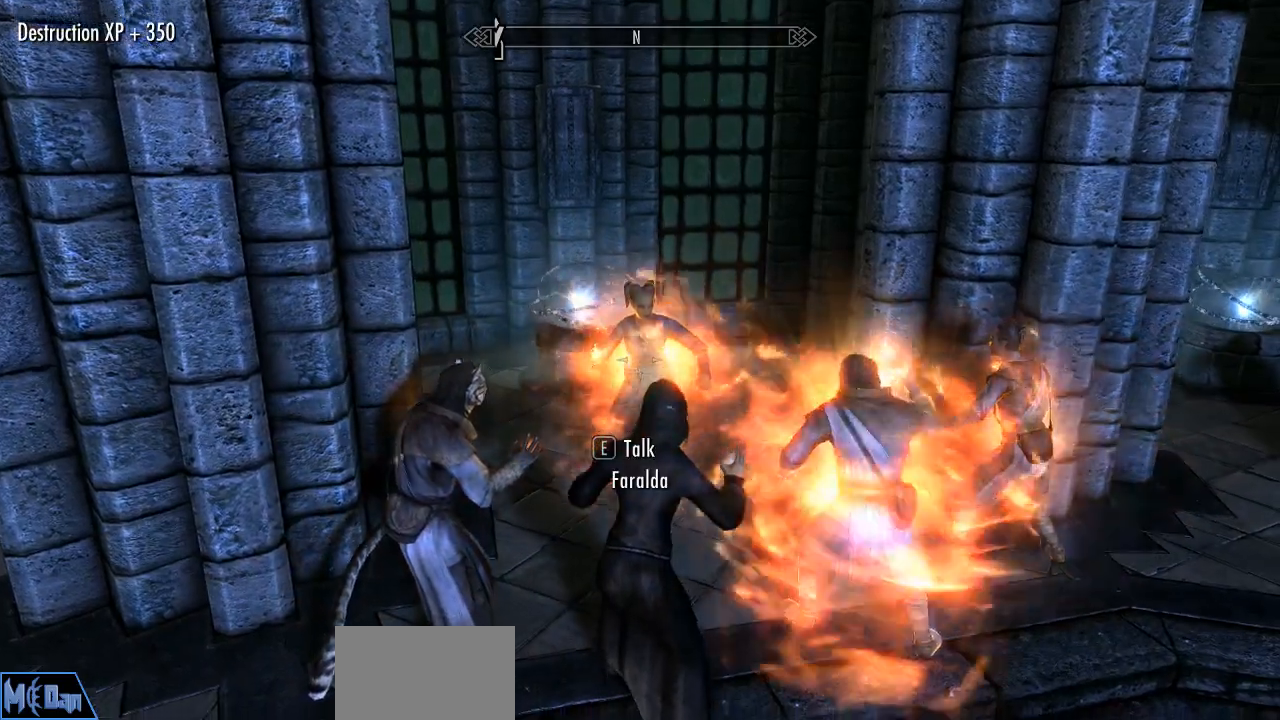
{"keys": [], "mouse": [], "mouse_move": "still", "events": []}
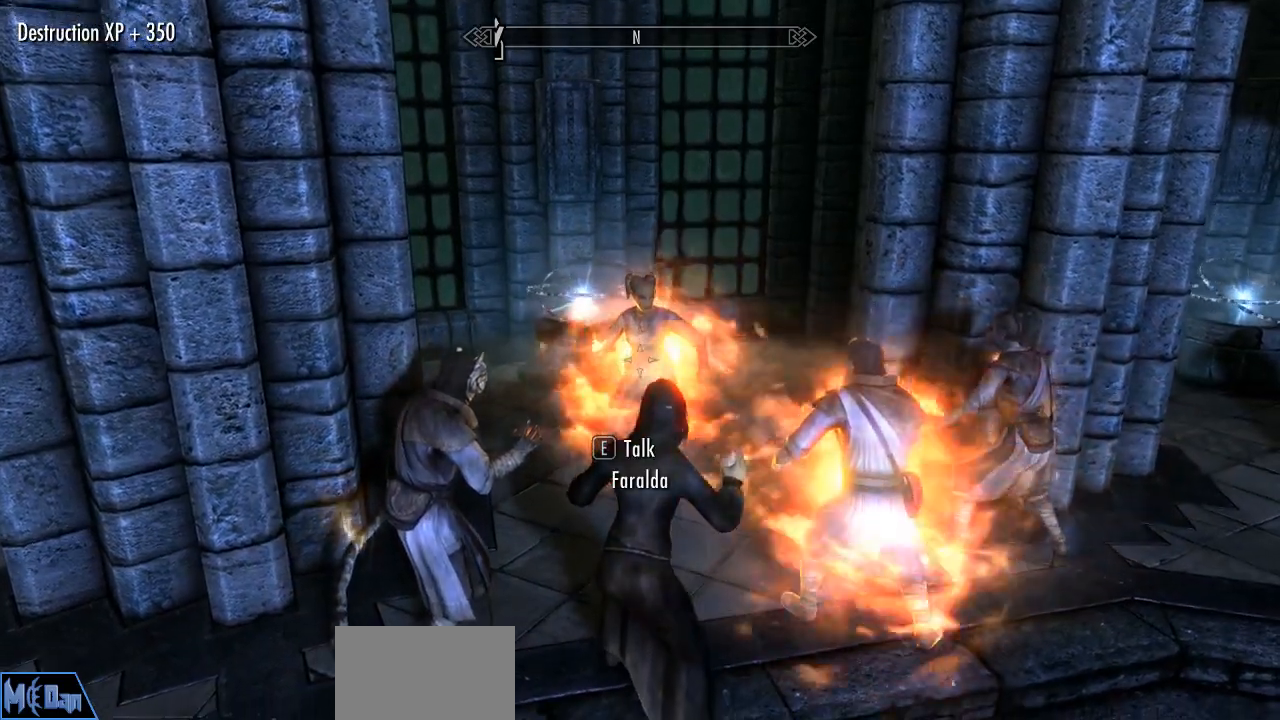
{"keys": [], "mouse": [], "mouse_move": "still", "events": []}
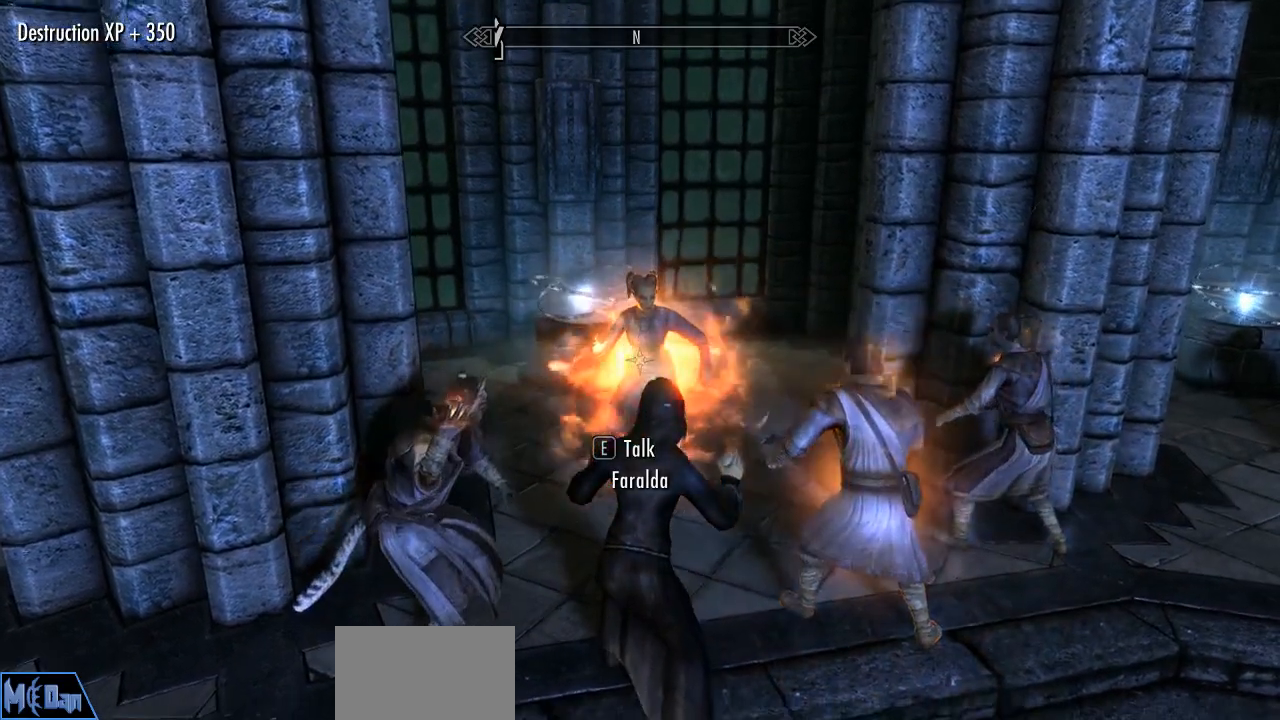
{"keys": [], "mouse": [], "mouse_move": "still", "events": []}
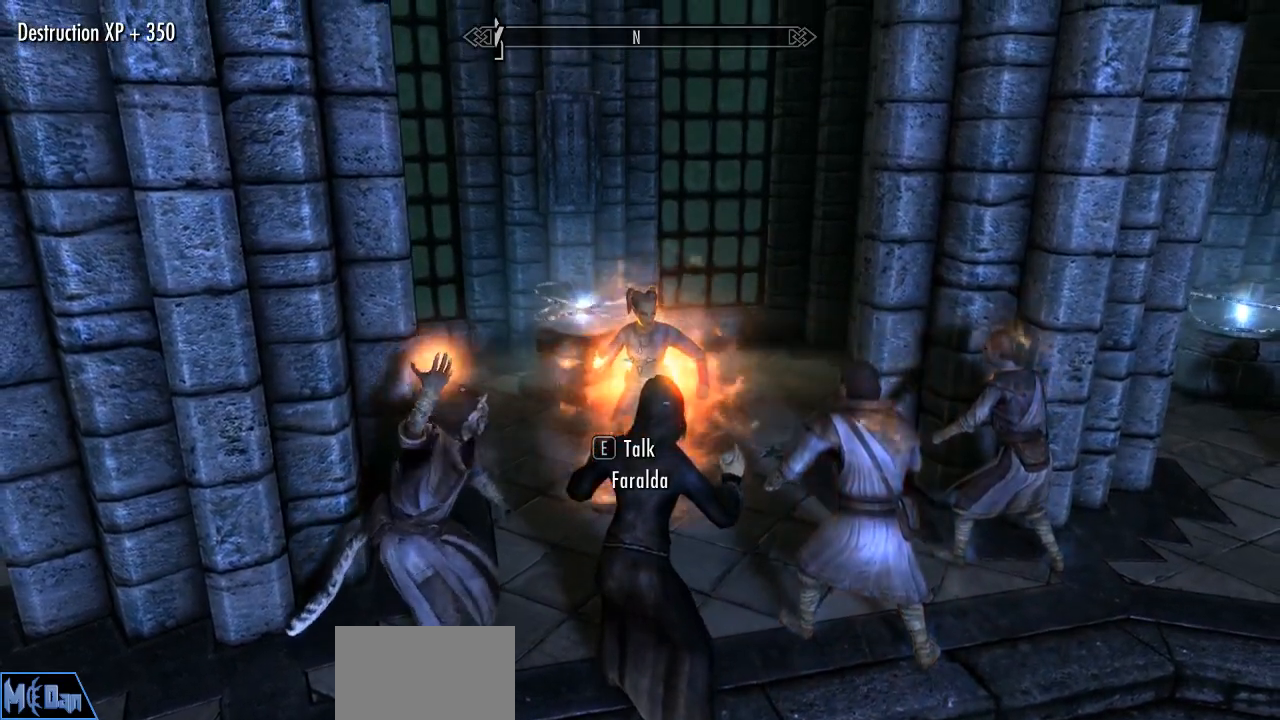
{"keys": [], "mouse": [], "mouse_move": "still", "events": []}
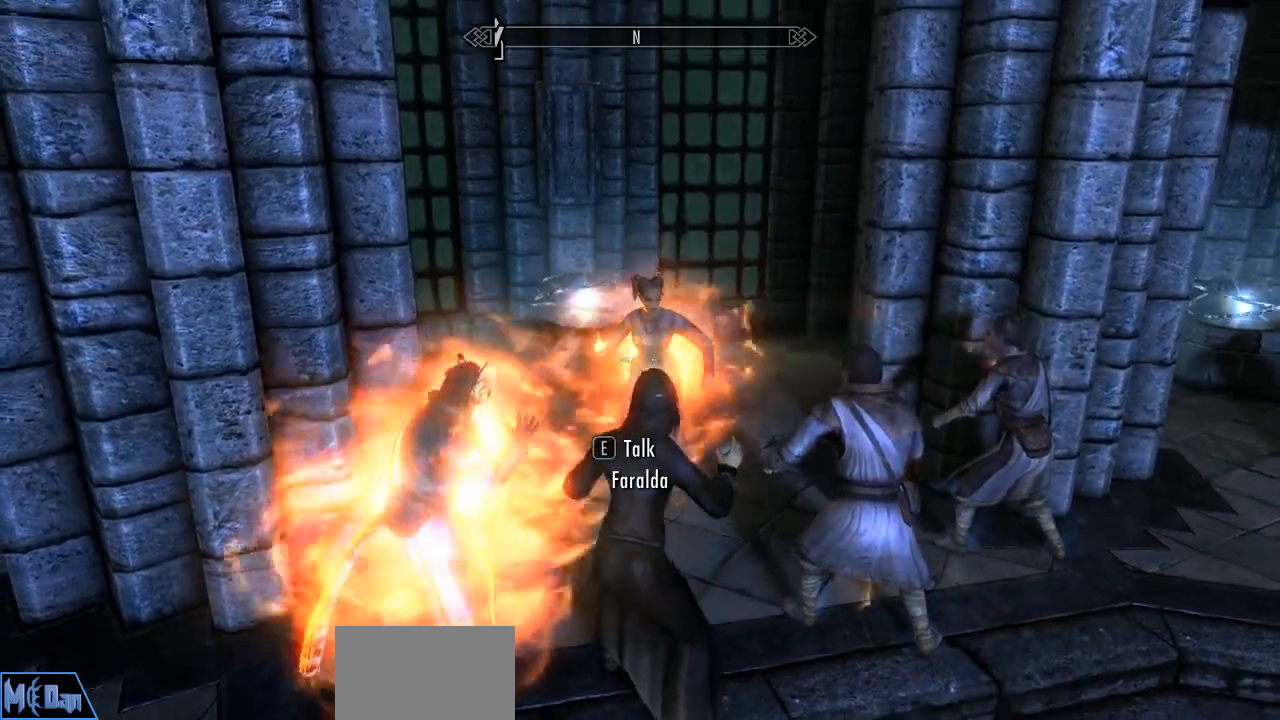
{"keys": [], "mouse": [], "mouse_move": "still", "events": []}
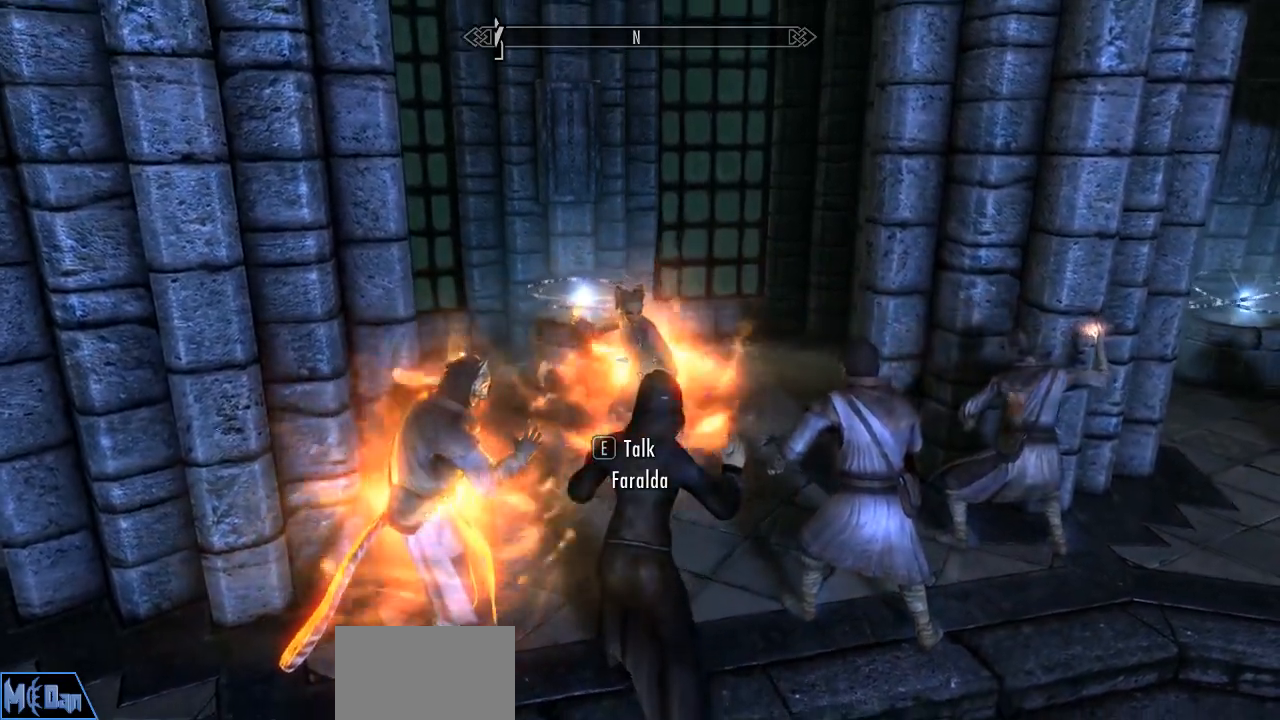
{"keys": [], "mouse": [], "mouse_move": "still", "events": []}
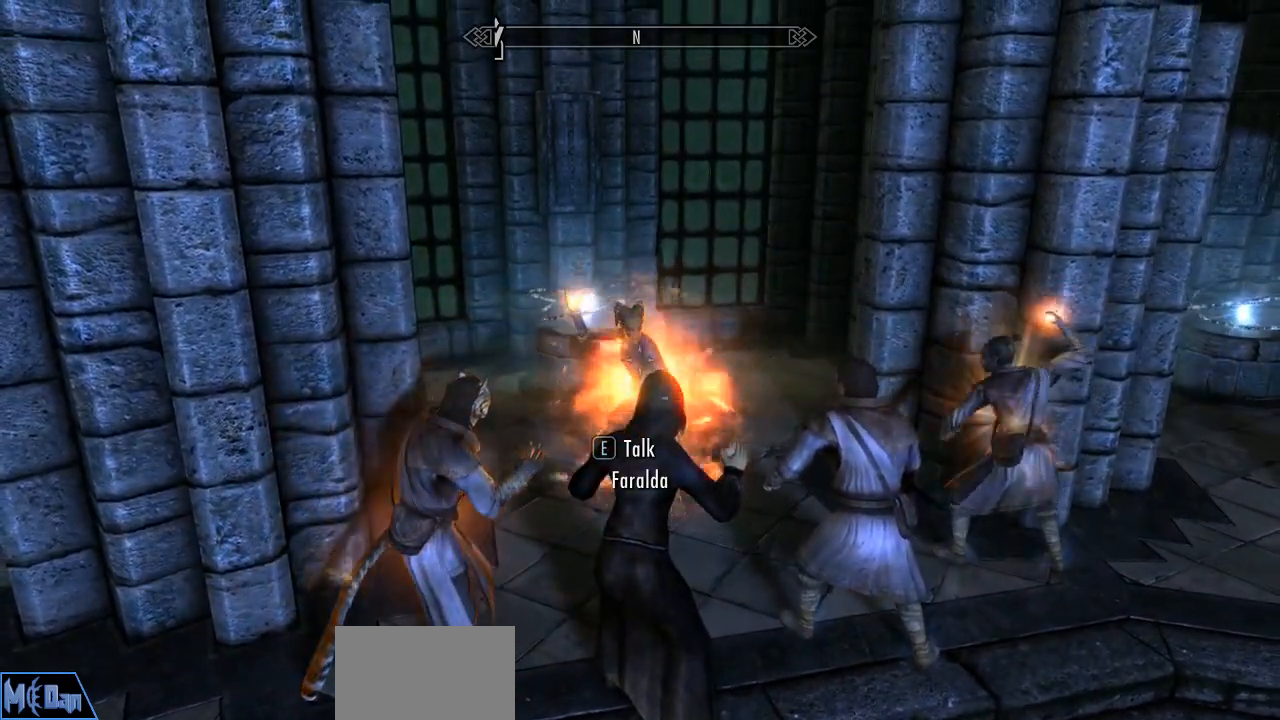
{"keys": [], "mouse": [], "mouse_move": "still", "events": [[83, "w", "down"], [183, "w", "up"]]}